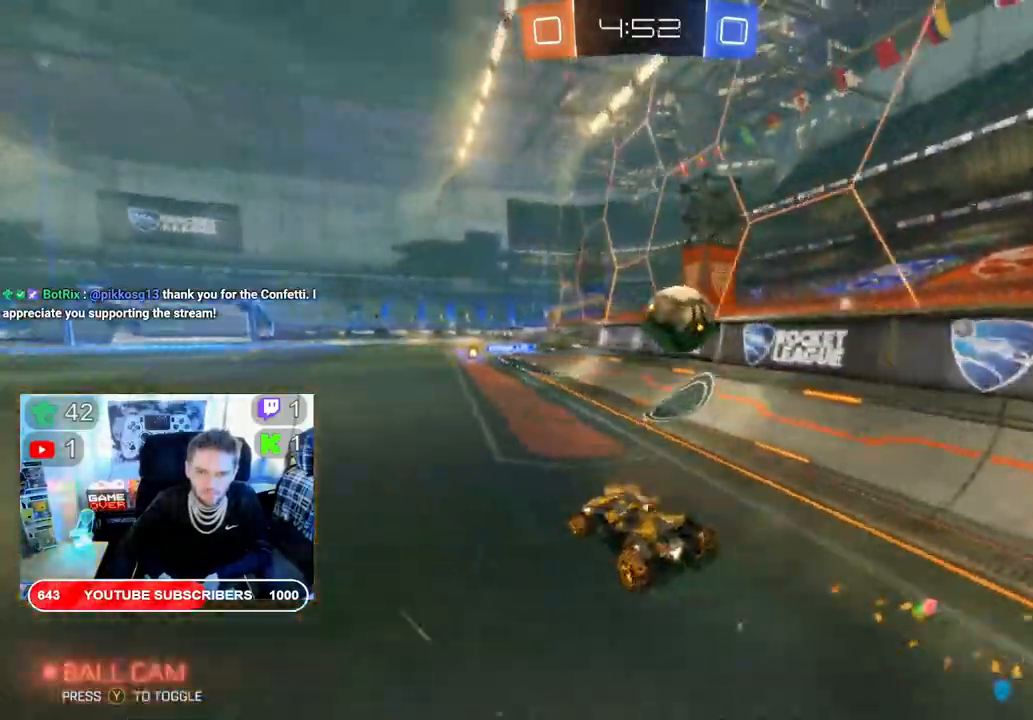
Gameplay with a controller (Xbox layout); each line is a JSON object with the inputs held at the frame after it. "events" lists button and stick changes between this image and that frame as [ms after this image, input, new state], when the widget could be followed in between.
{"buttons": ["R2"], "left_stick": "left", "right_stick": "center", "events": [[217, "left_stick", "center"], [350, "A", "down"], [350, "left_stick", "left"], [483, "A", "up"]]}
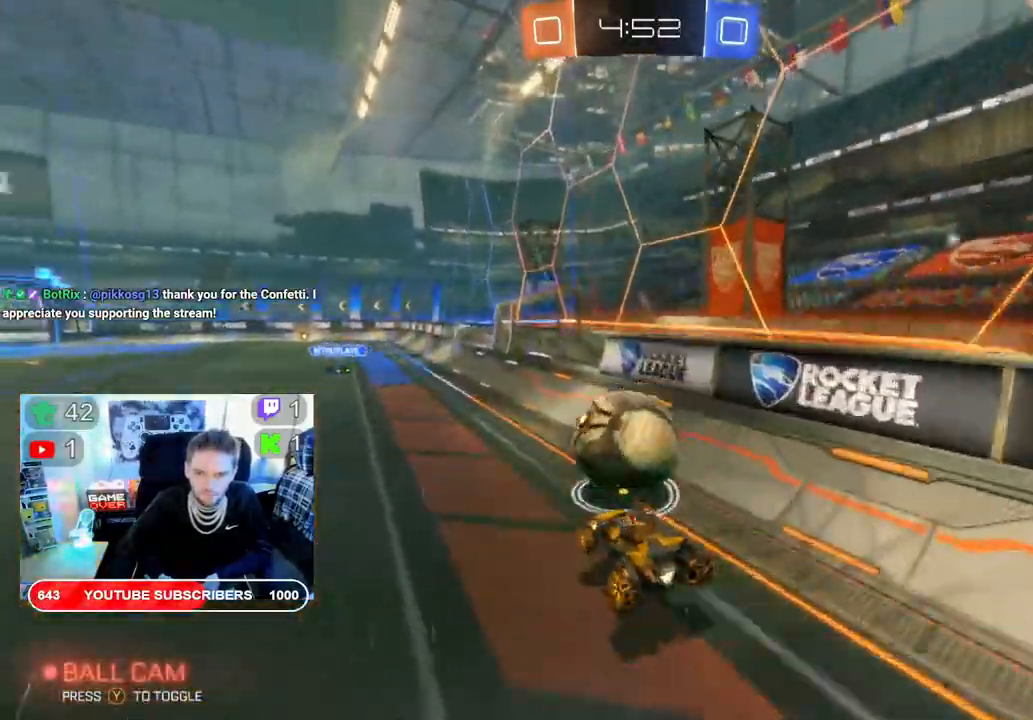
{"buttons": ["R2"], "left_stick": "center", "right_stick": "center", "events": [[50, "A", "down"], [83, "left_stick", "up"], [150, "A", "up"], [200, "A", "down"], [317, "A", "up"], [383, "left_stick", "center"]]}
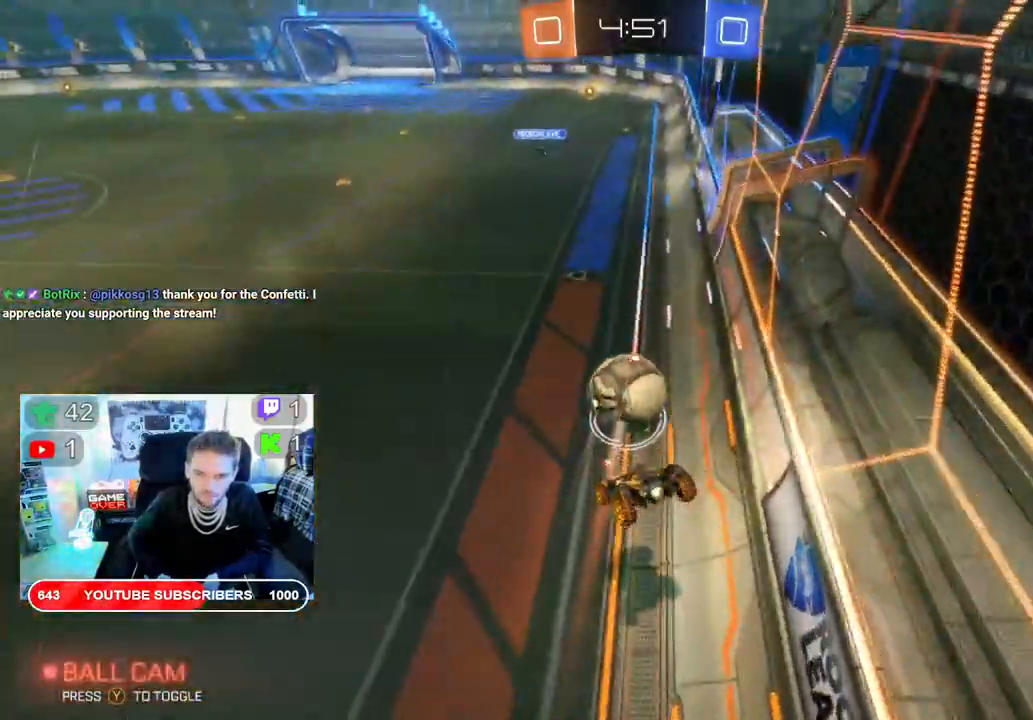
{"buttons": ["R2"], "left_stick": "down", "right_stick": "center", "events": [[150, "left_stick", "down"]]}
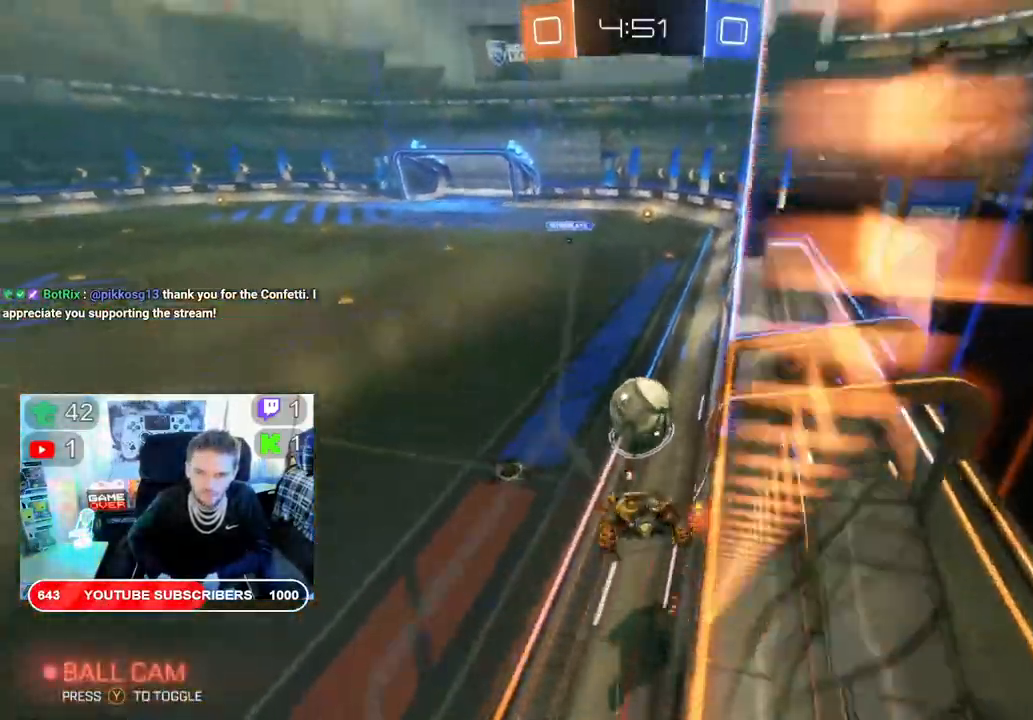
{"buttons": ["R2"], "left_stick": "left", "right_stick": "center", "events": [[400, "left_stick", "left"]]}
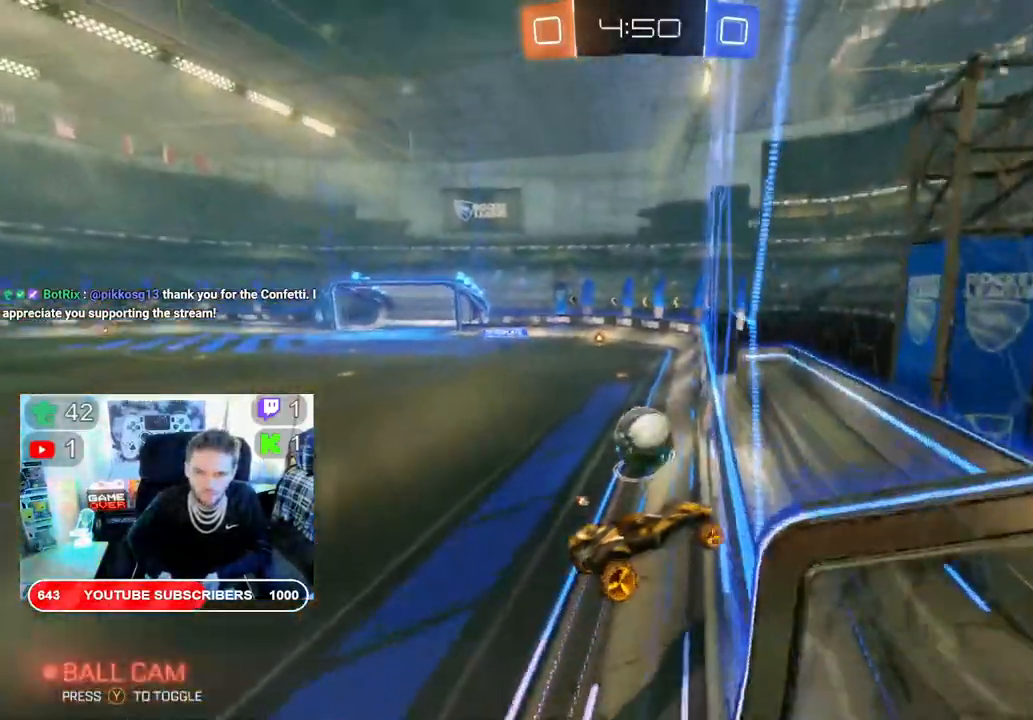
{"buttons": ["B", "R2"], "left_stick": "left", "right_stick": "center", "events": [[500, "B", "down"]]}
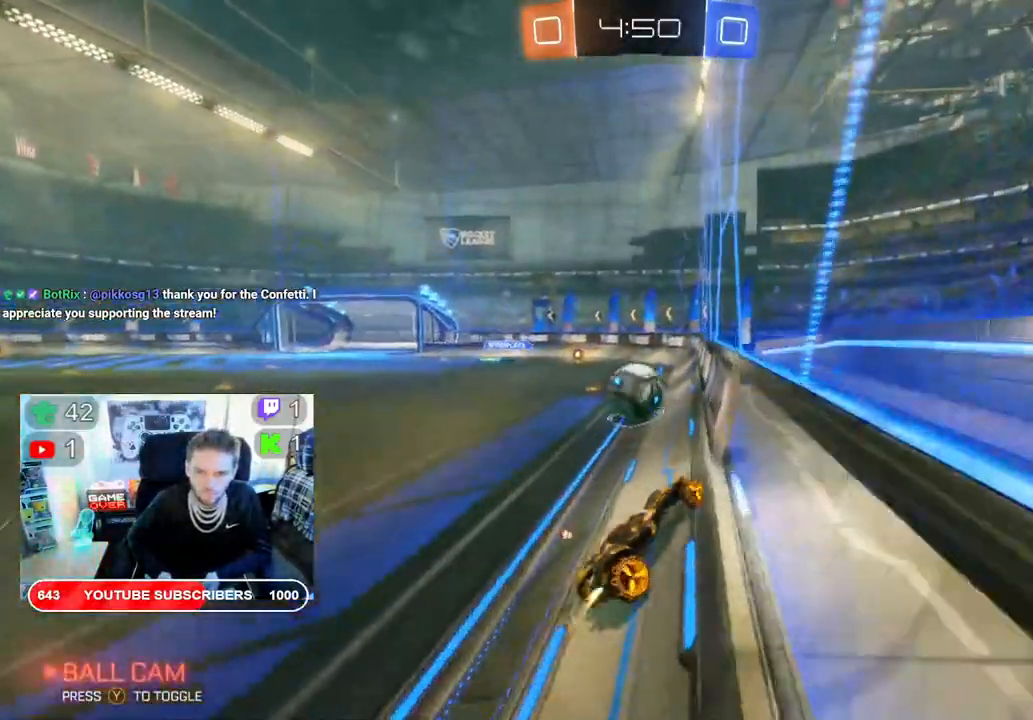
{"buttons": ["B", "R2"], "left_stick": "left", "right_stick": "center", "events": [[83, "left_stick", "center"], [200, "left_stick", "left"]]}
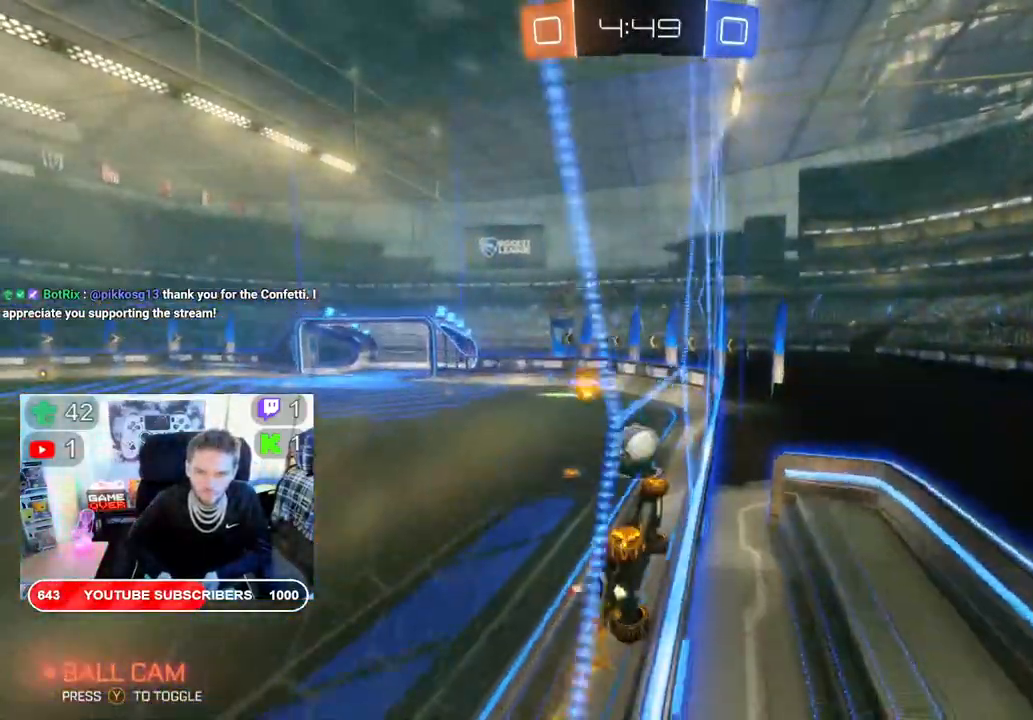
{"buttons": ["R2"], "left_stick": "center", "right_stick": "center", "events": [[350, "B", "up"], [400, "left_stick", "center"]]}
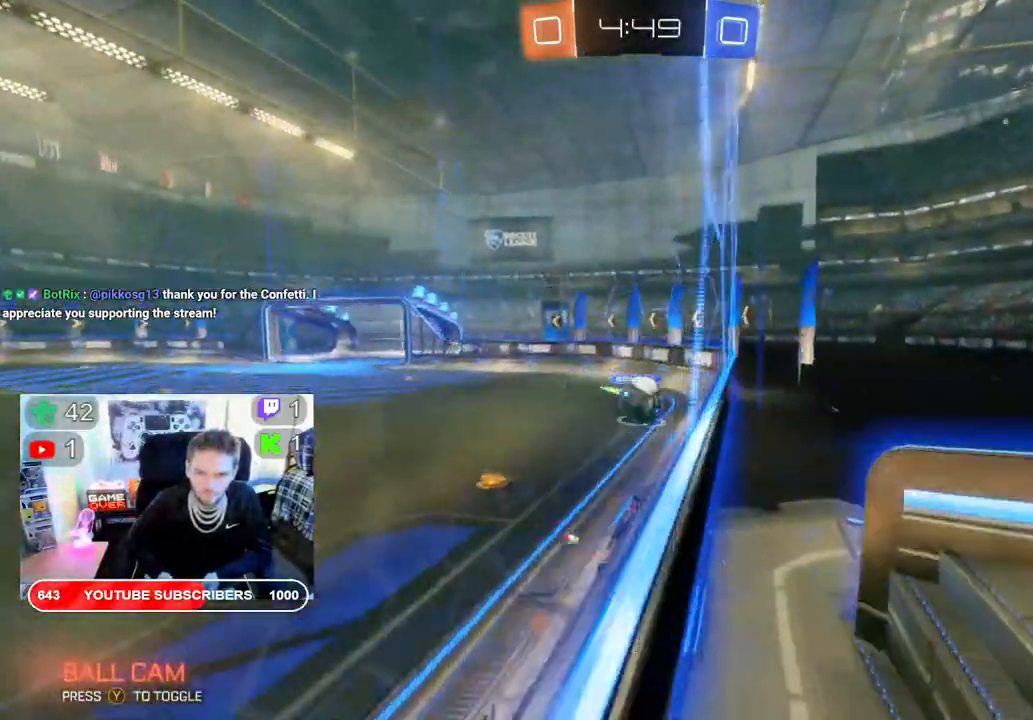
{"buttons": ["R2"], "left_stick": "up", "right_stick": "center", "events": [[67, "A", "down"], [83, "left_stick", "up-right"], [217, "A", "up"], [300, "A", "down"], [450, "left_stick", "up"], [483, "A", "up"]]}
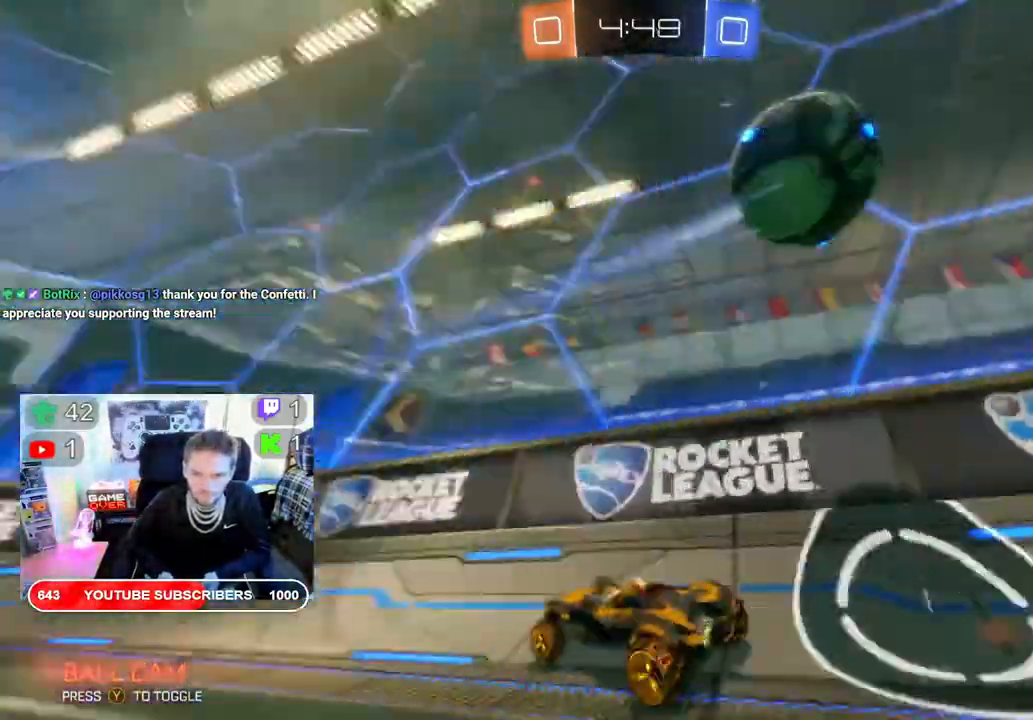
{"buttons": ["R2"], "left_stick": "right", "right_stick": "center", "events": [[50, "left_stick", "center"], [217, "left_stick", "right"]]}
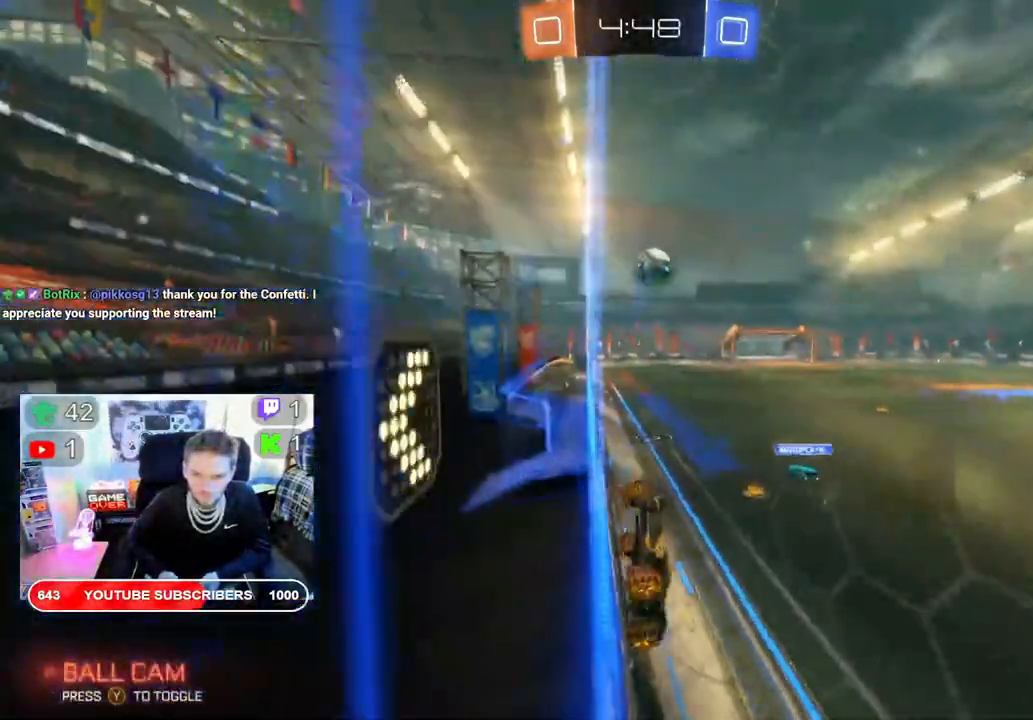
{"buttons": ["R2"], "left_stick": "right", "right_stick": "center", "events": []}
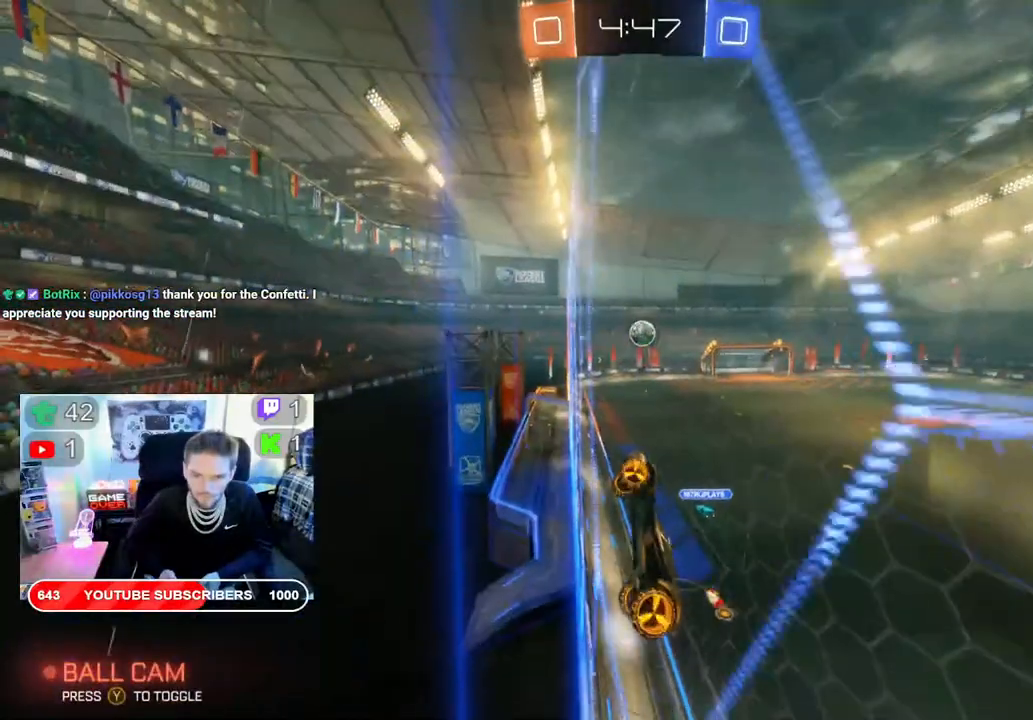
{"buttons": ["R2"], "left_stick": "right", "right_stick": "center", "events": []}
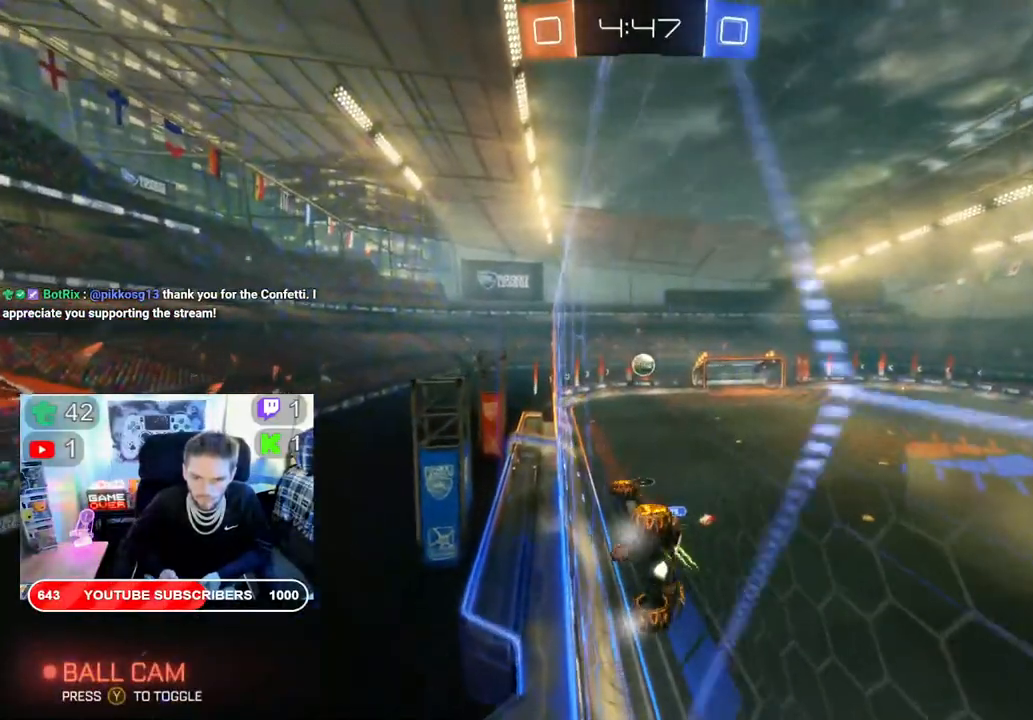
{"buttons": ["B", "R2"], "left_stick": "center", "right_stick": "center", "events": [[67, "B", "down"], [200, "left_stick", "center"]]}
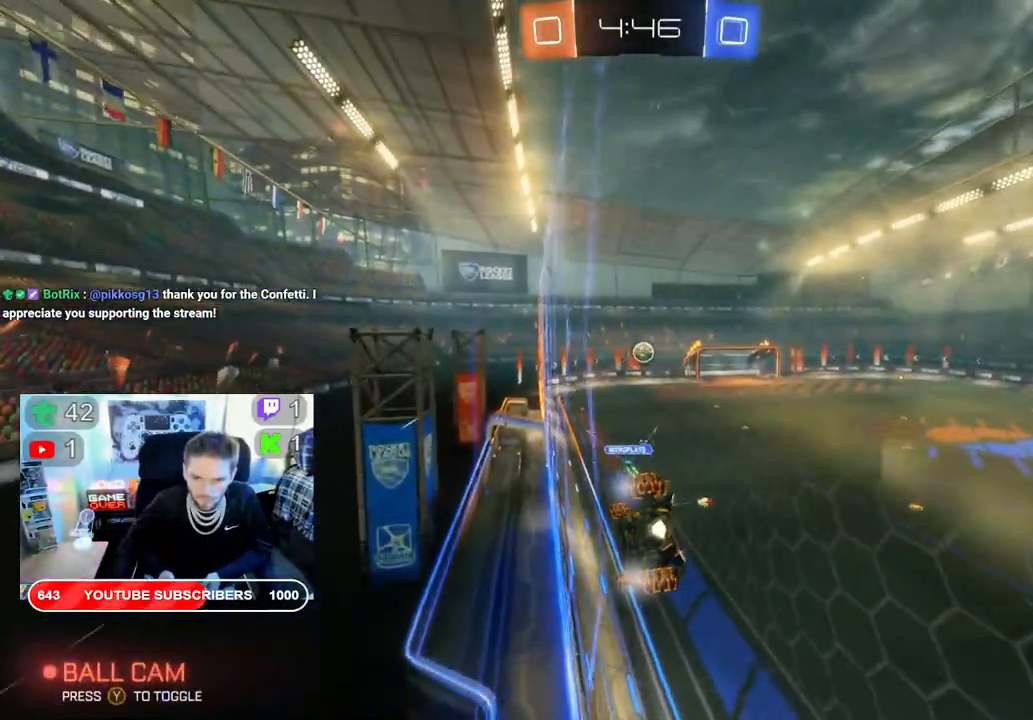
{"buttons": ["R2"], "left_stick": "right", "right_stick": "center", "events": [[200, "B", "up"], [267, "left_stick", "right"]]}
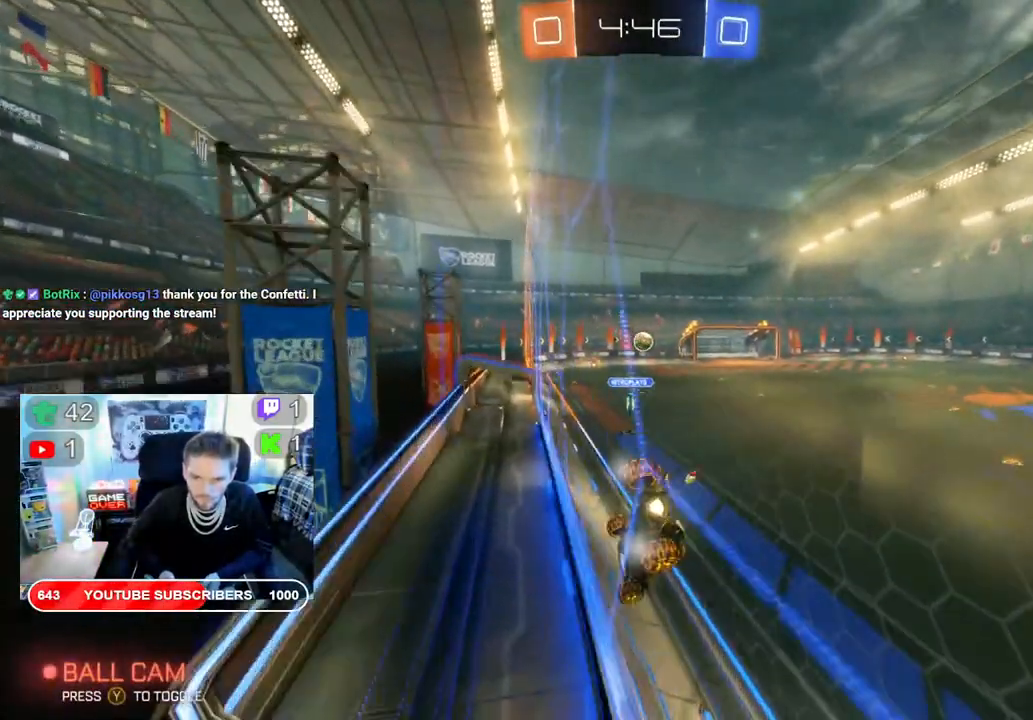
{"buttons": ["R2"], "left_stick": "center", "right_stick": "center", "events": [[500, "left_stick", "center"]]}
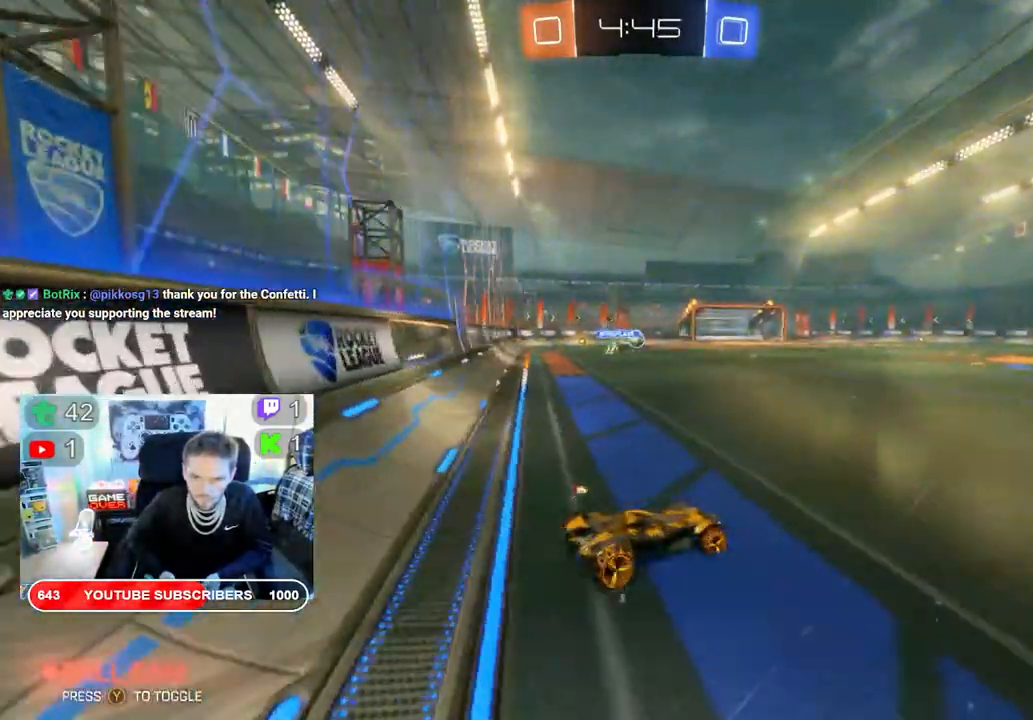
{"buttons": ["R2"], "left_stick": "center", "right_stick": "center", "events": []}
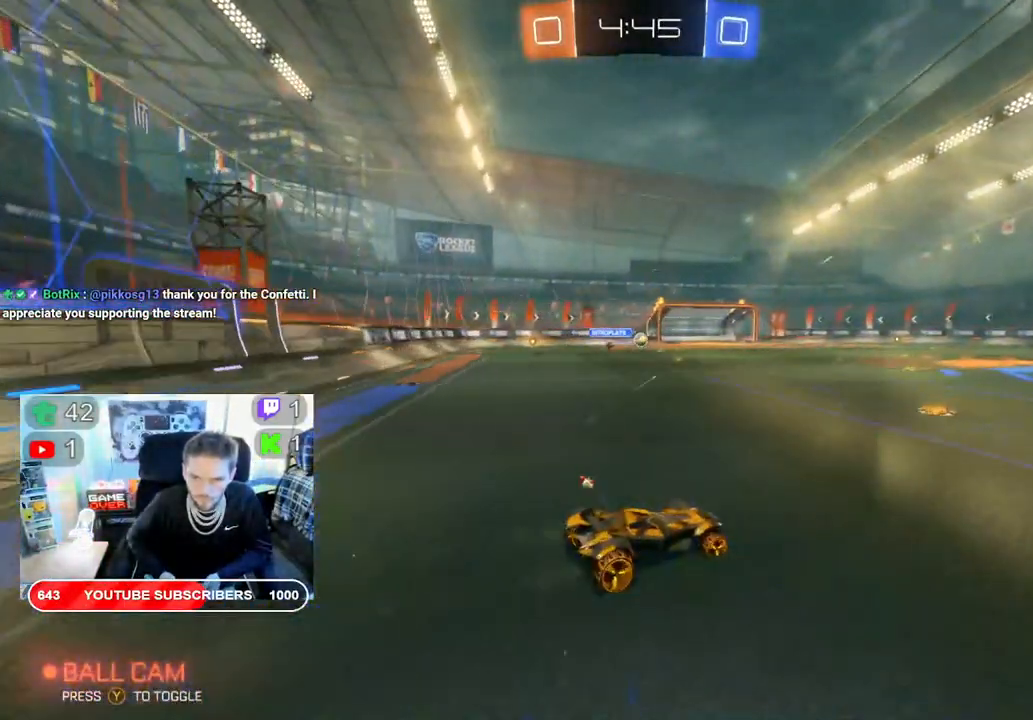
{"buttons": ["R2"], "left_stick": "center", "right_stick": "center", "events": []}
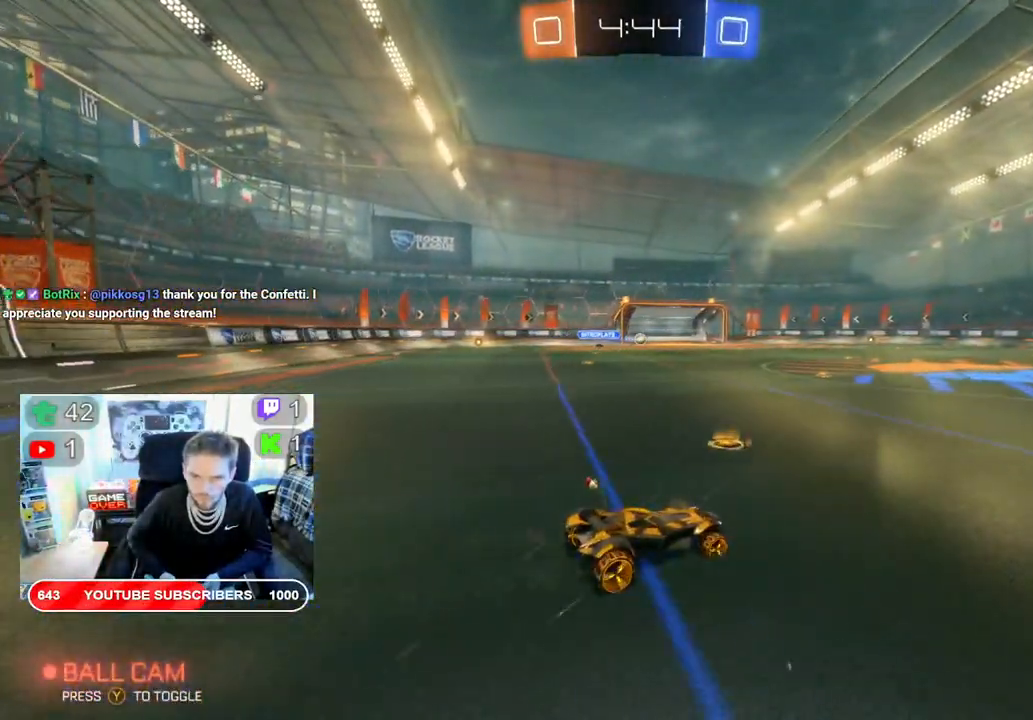
{"buttons": [], "left_stick": "right", "right_stick": "center", "events": [[267, "left_stick", "right"], [350, "R2", "up"]]}
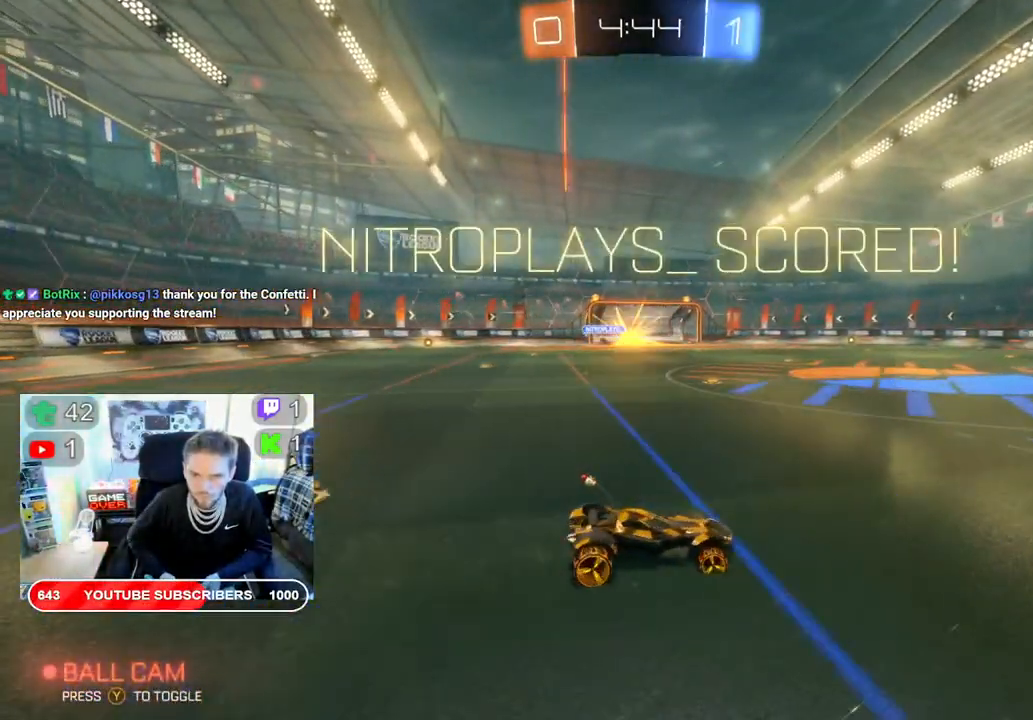
{"buttons": ["L2"], "left_stick": "down", "right_stick": "center", "events": [[17, "A", "down"], [117, "L2", "down"], [150, "left_stick", "down-right"], [167, "A", "up"], [317, "left_stick", "down"]]}
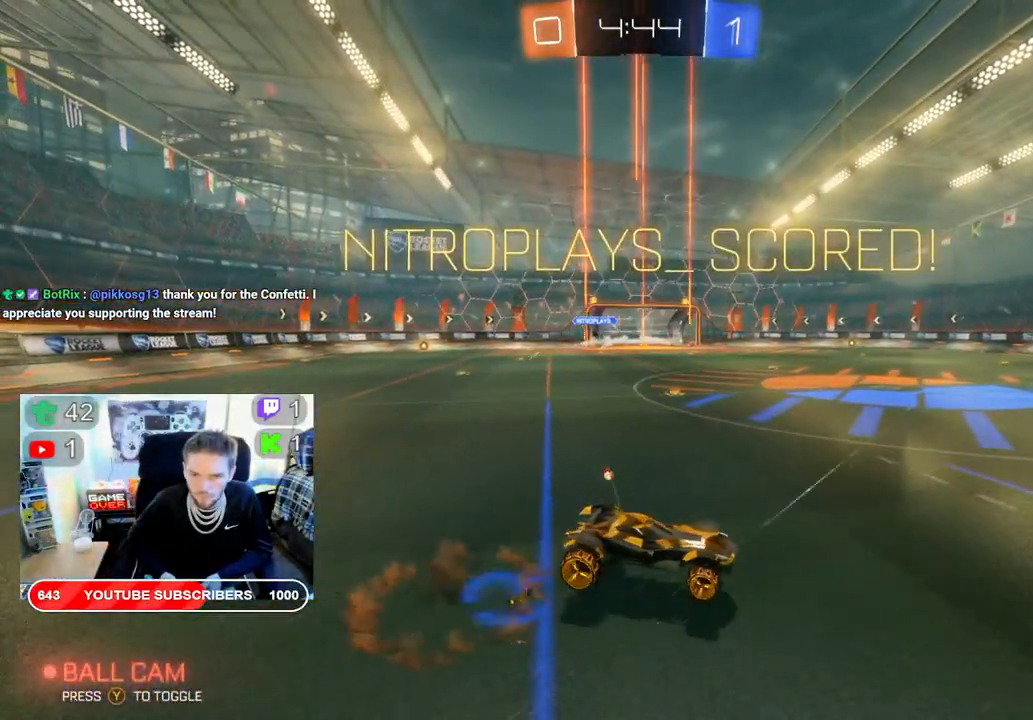
{"buttons": ["A", "L2"], "left_stick": "down", "right_stick": "center", "events": [[50, "A", "down"]]}
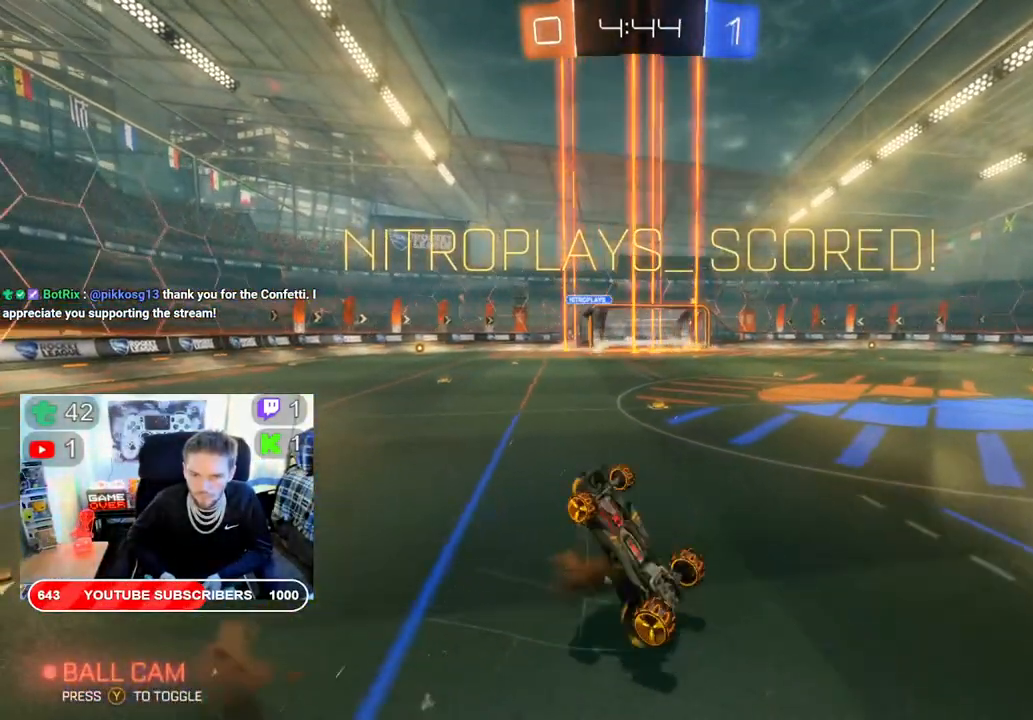
{"buttons": ["L2"], "left_stick": "down", "right_stick": "center", "events": [[483, "A", "up"]]}
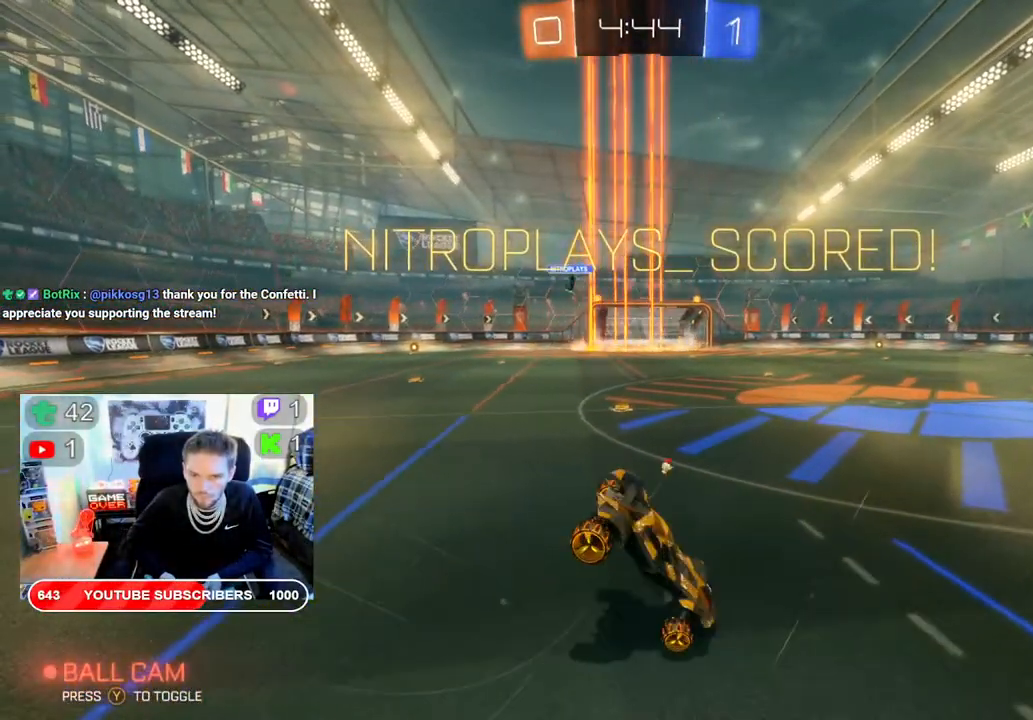
{"buttons": [], "left_stick": "center", "right_stick": "center", "events": [[300, "L2", "up"], [400, "left_stick", "center"]]}